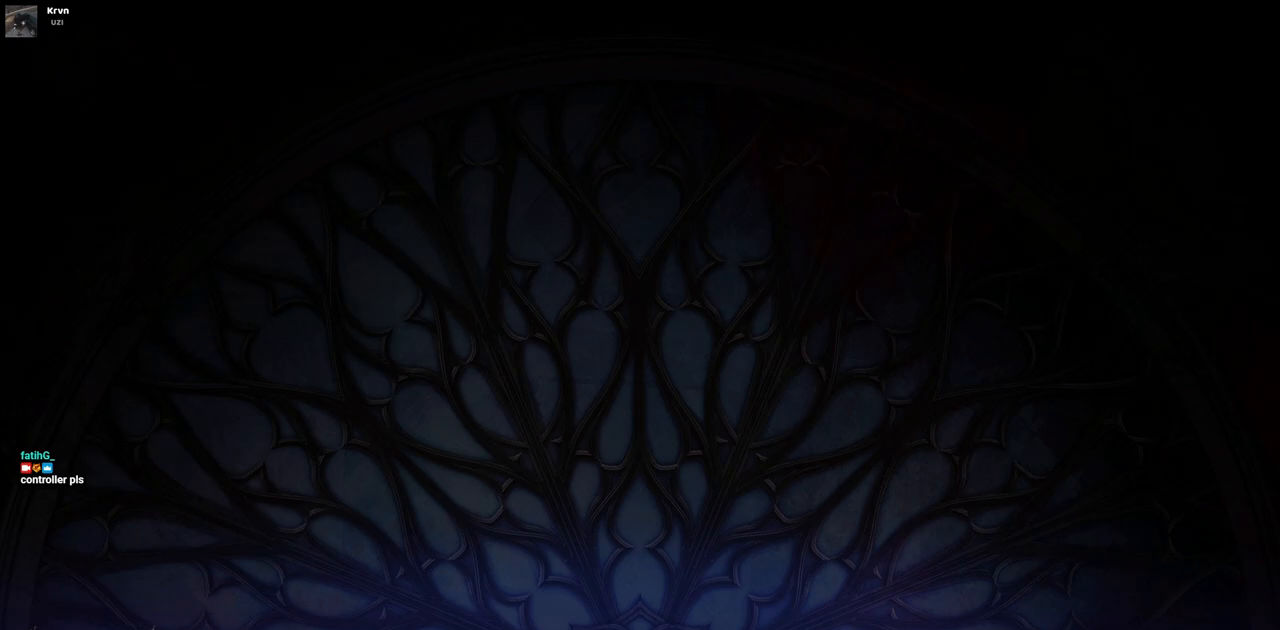
Gameplay with a controller (PlayStation layout); each line is a JSON object with the inputs held at the frame after it. "events" lists button and stick changes between this image and that frame as [ms after this image, input, new state], when the widget could be followed in between. Not read: L2 R1 R2.
{"buttons": ["CROSS"], "left_stick": "center", "right_stick": "center", "events": [[450, "CROSS", "down"]]}
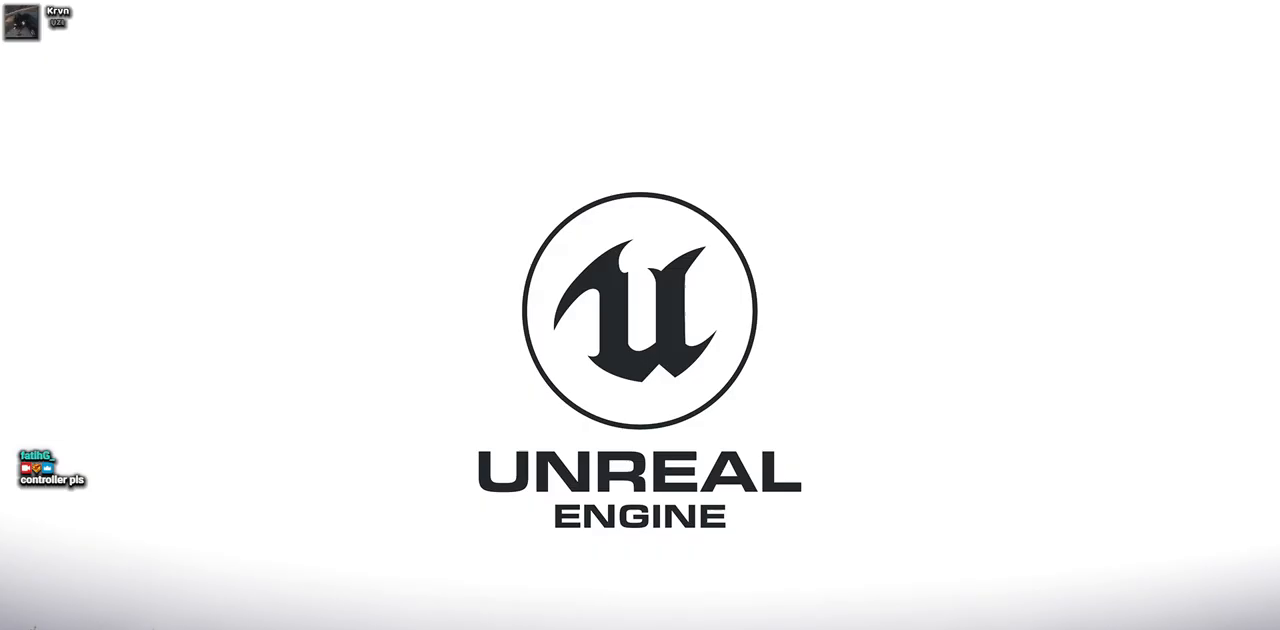
{"buttons": [], "left_stick": "center", "right_stick": "center", "events": [[17, "CROSS", "up"], [100, "CROSS", "down"], [183, "CROSS", "up"], [283, "CROSS", "down"], [350, "CROSS", "up"]]}
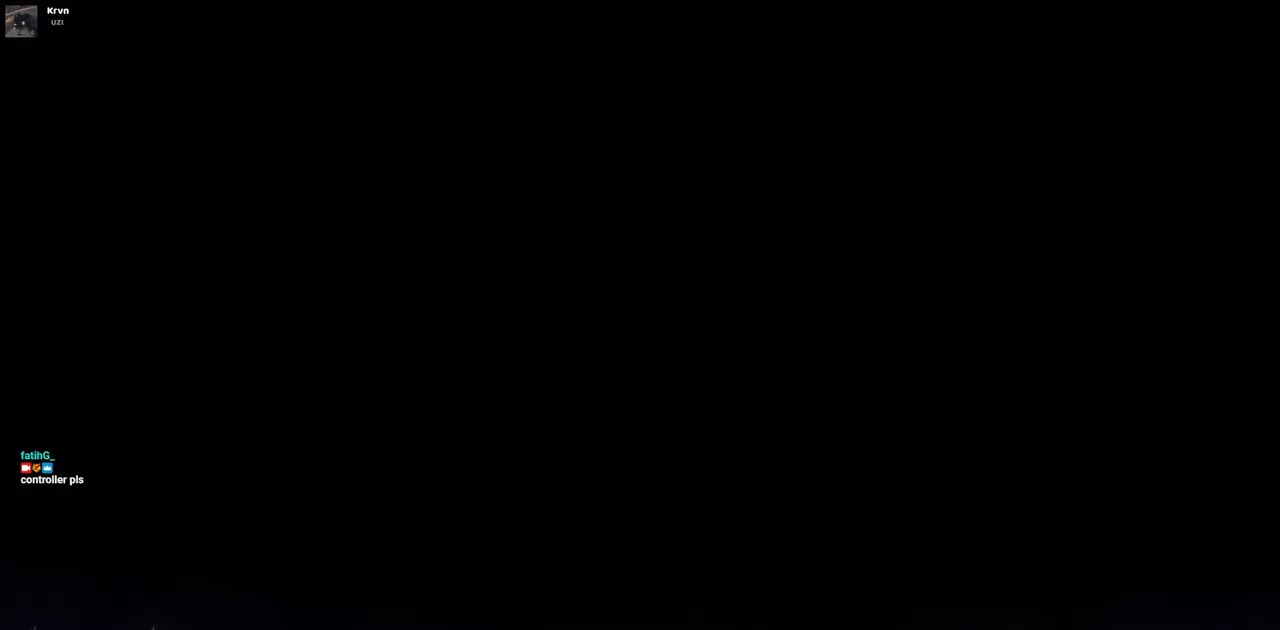
{"buttons": ["CROSS"], "left_stick": "center", "right_stick": "center", "events": [[67, "CROSS", "down"], [167, "CROSS", "up"], [250, "CROSS", "down"], [333, "CROSS", "up"], [433, "CROSS", "down"]]}
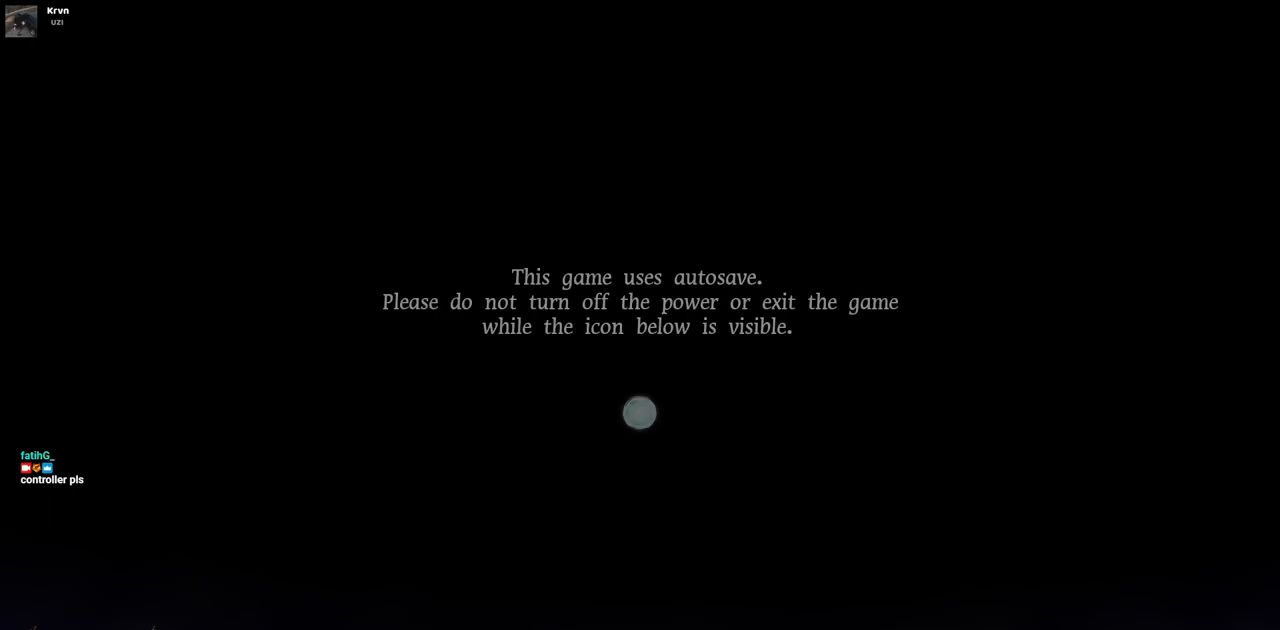
{"buttons": [], "left_stick": "center", "right_stick": "center", "events": [[17, "CROSS", "up"], [183, "CROSS", "down"], [267, "CROSS", "up"], [383, "CROSS", "down"], [467, "CROSS", "up"]]}
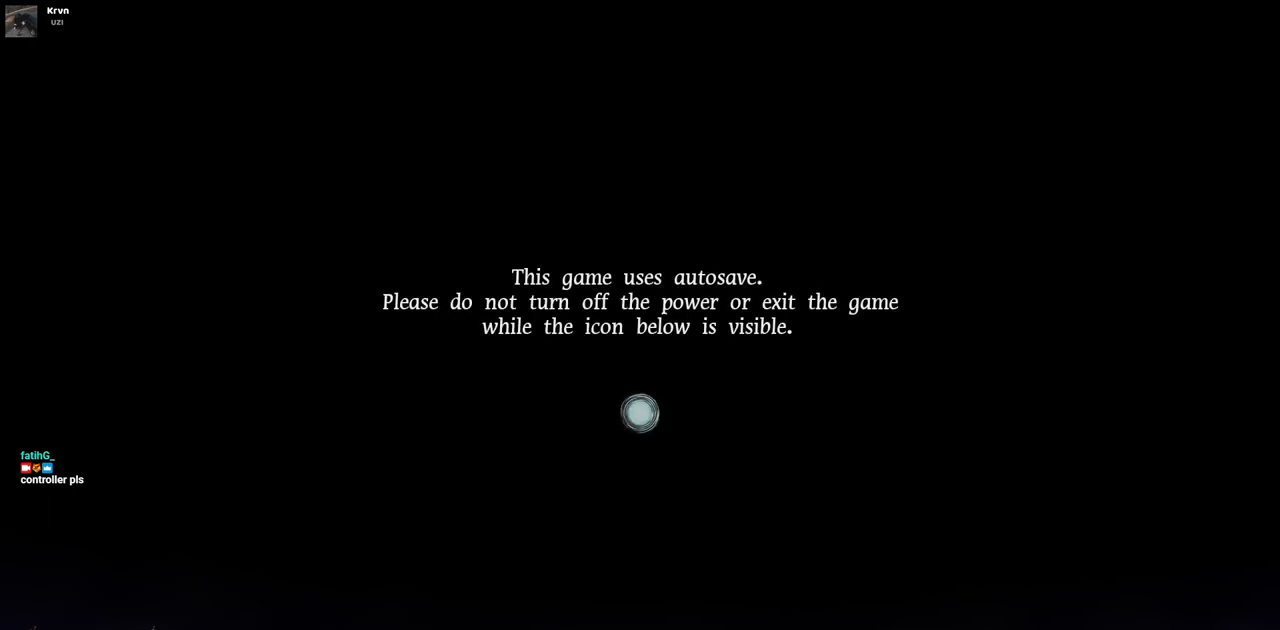
{"buttons": [], "left_stick": "center", "right_stick": "center", "events": [[67, "CROSS", "down"], [150, "CROSS", "up"], [233, "CROSS", "down"], [333, "CROSS", "up"], [400, "CROSS", "down"], [500, "CROSS", "up"]]}
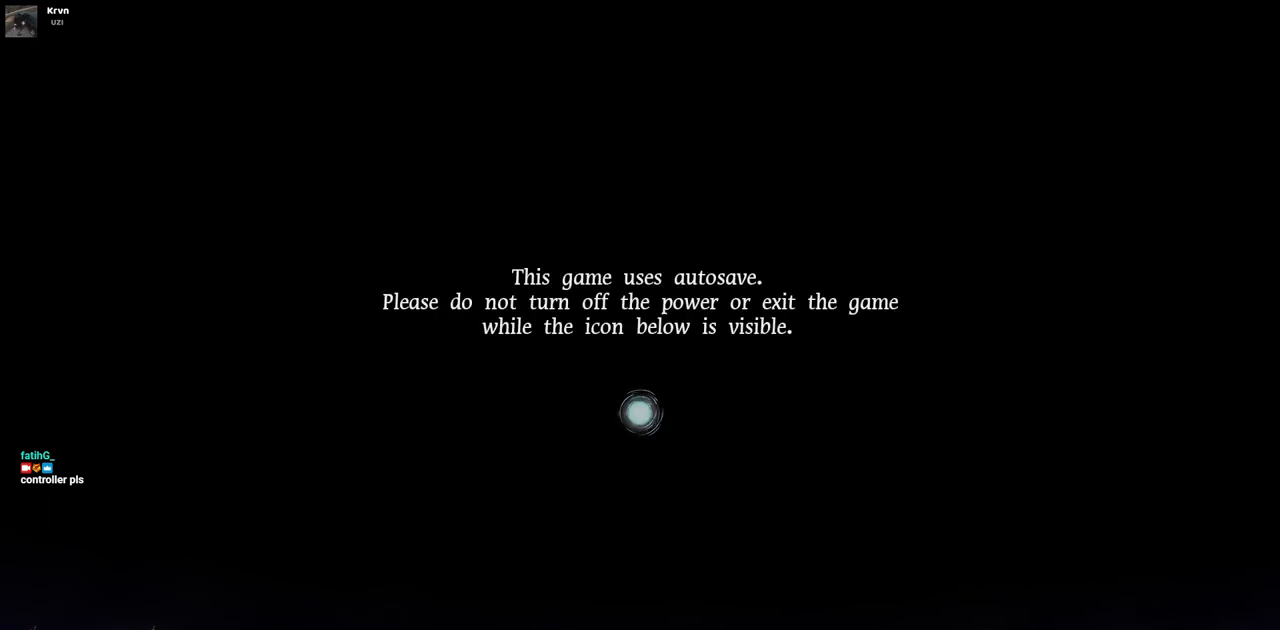
{"buttons": [], "left_stick": "center", "right_stick": "center", "events": [[67, "CROSS", "down"], [167, "CROSS", "up"], [233, "CROSS", "down"], [333, "CROSS", "up"], [400, "CROSS", "down"], [483, "CROSS", "up"]]}
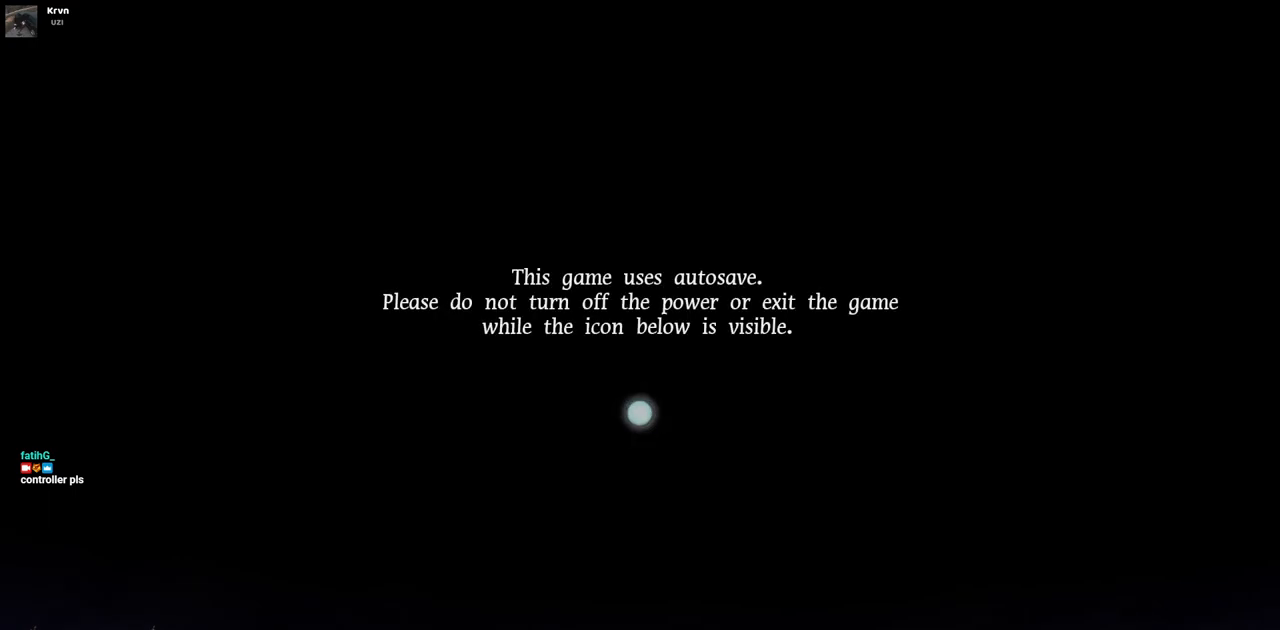
{"buttons": [], "left_stick": "center", "right_stick": "center", "events": [[50, "CROSS", "down"], [150, "CROSS", "up"], [233, "CROSS", "down"], [300, "CROSS", "up"], [383, "CROSS", "down"], [483, "CROSS", "up"]]}
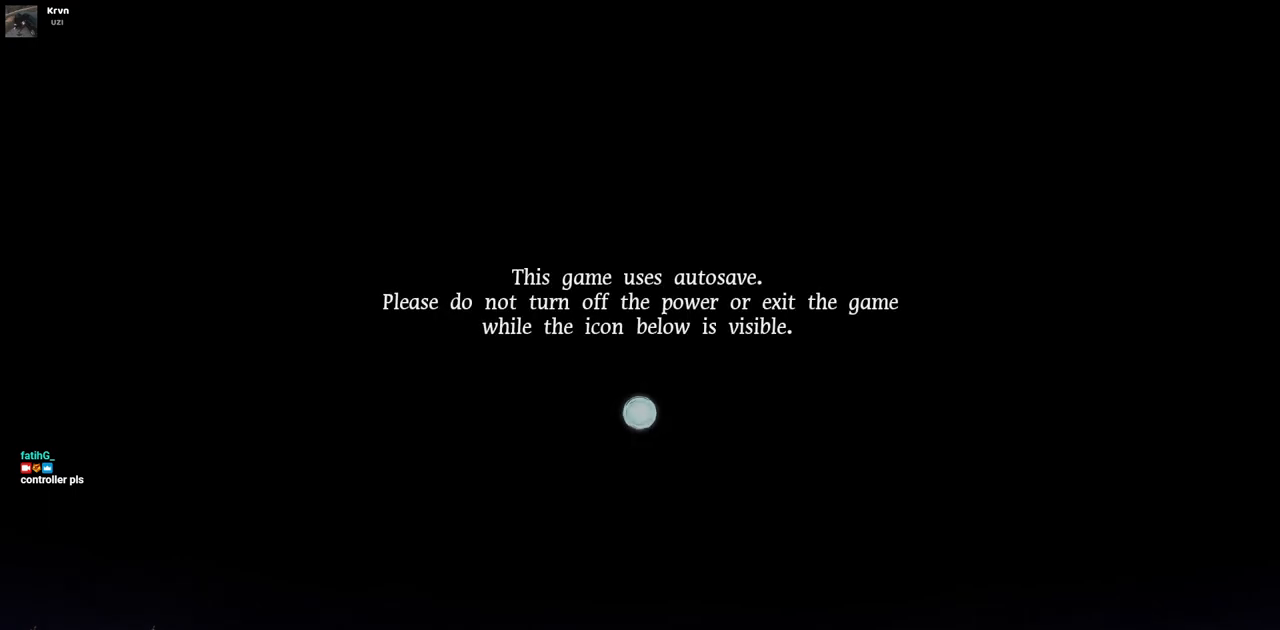
{"buttons": [], "left_stick": "center", "right_stick": "center", "events": [[50, "CROSS", "down"], [150, "CROSS", "up"], [217, "CROSS", "down"], [300, "CROSS", "up"], [383, "CROSS", "down"], [467, "CROSS", "up"]]}
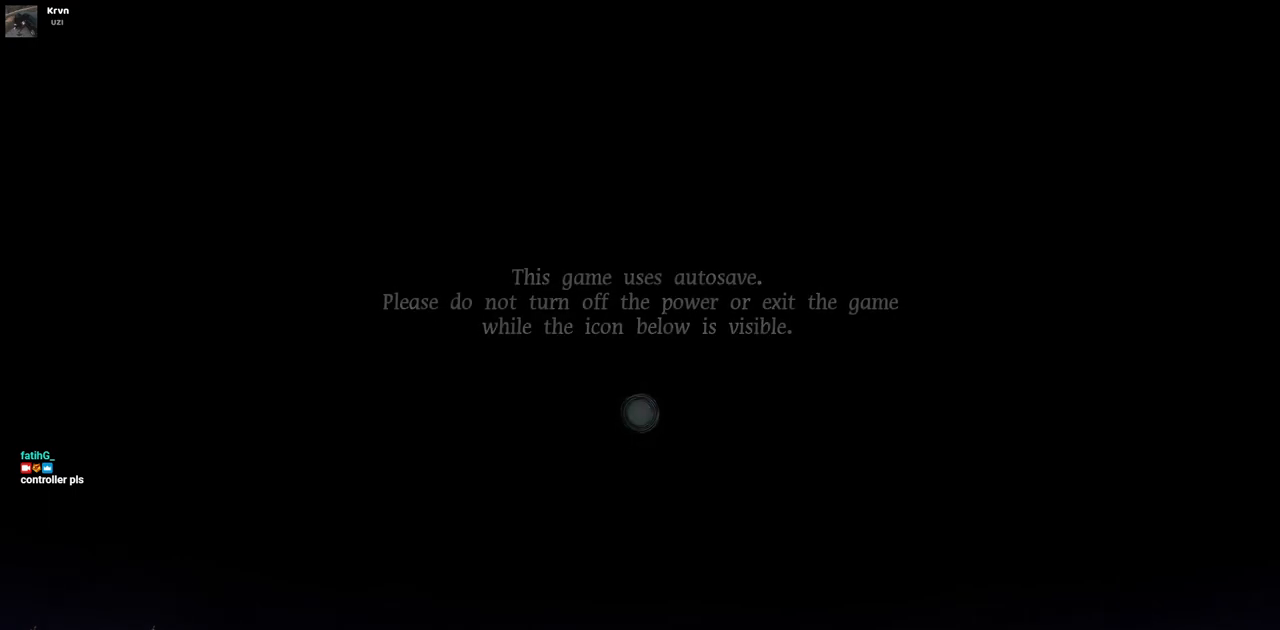
{"buttons": [], "left_stick": "center", "right_stick": "center", "events": [[33, "CROSS", "down"], [117, "CROSS", "up"]]}
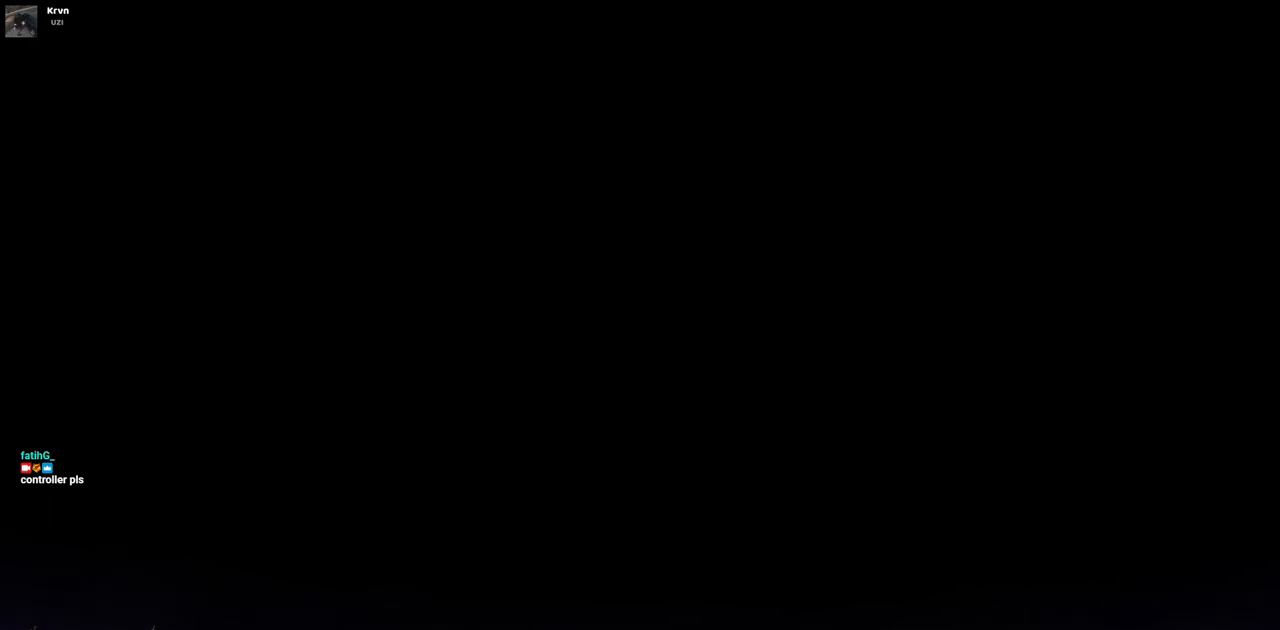
{"buttons": [], "left_stick": "center", "right_stick": "center", "events": []}
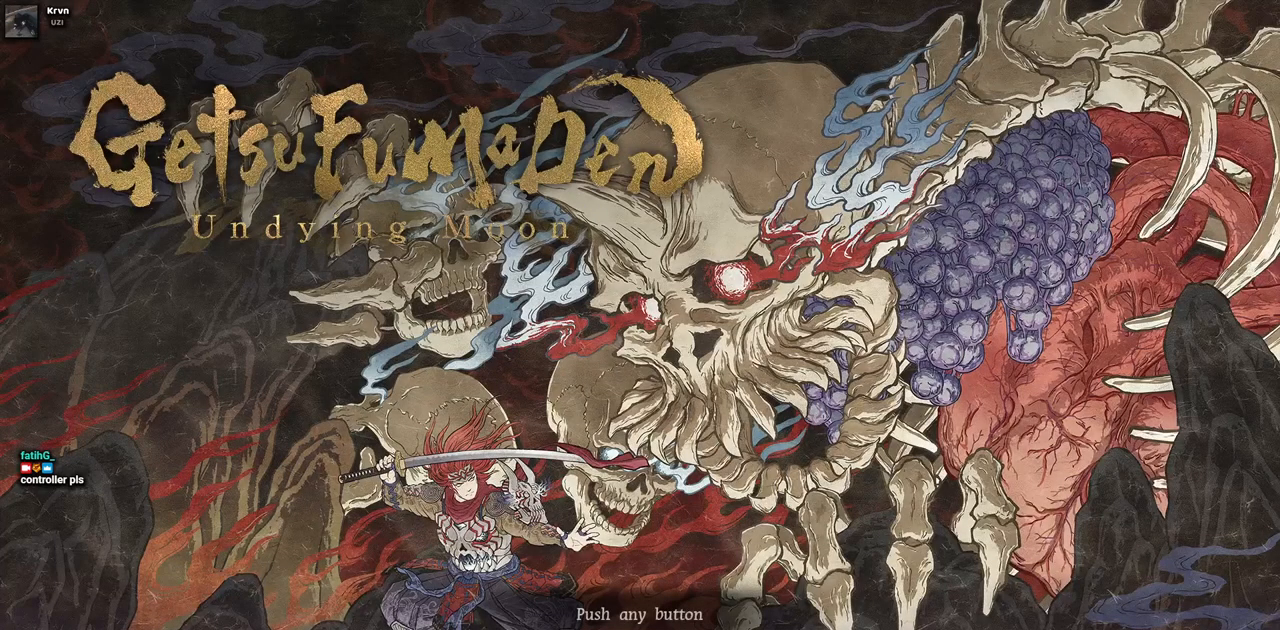
{"buttons": [], "left_stick": "center", "right_stick": "center", "events": [[383, "CROSS", "down"], [483, "CROSS", "up"]]}
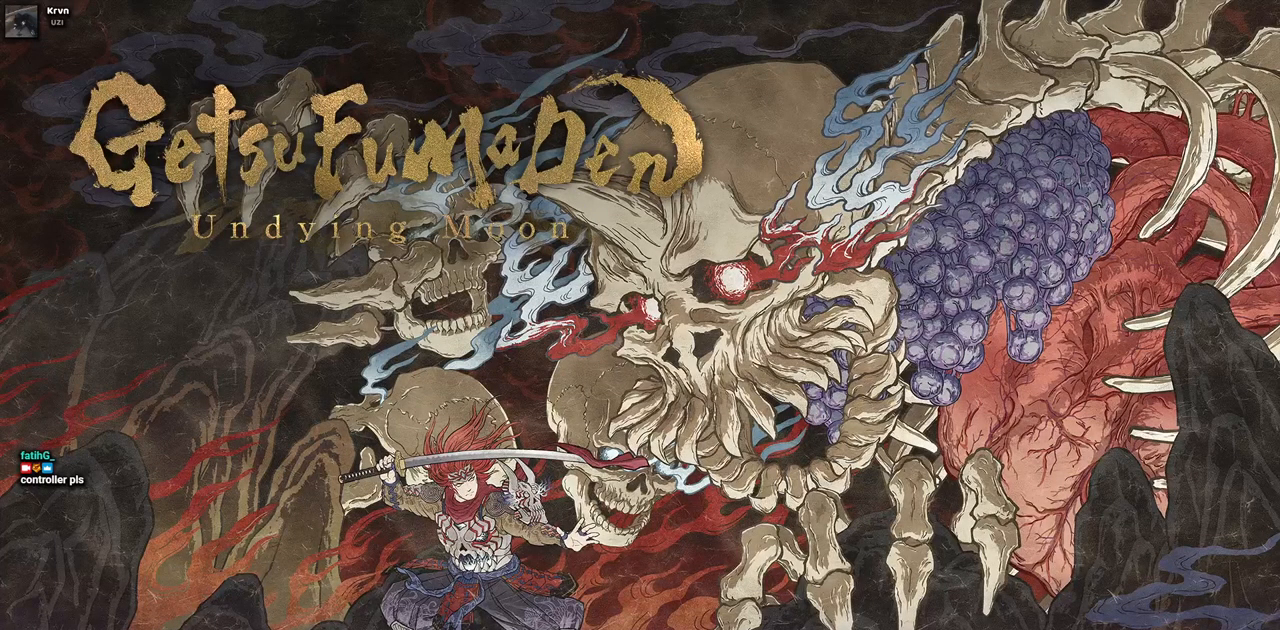
{"buttons": [], "left_stick": "center", "right_stick": "center", "events": []}
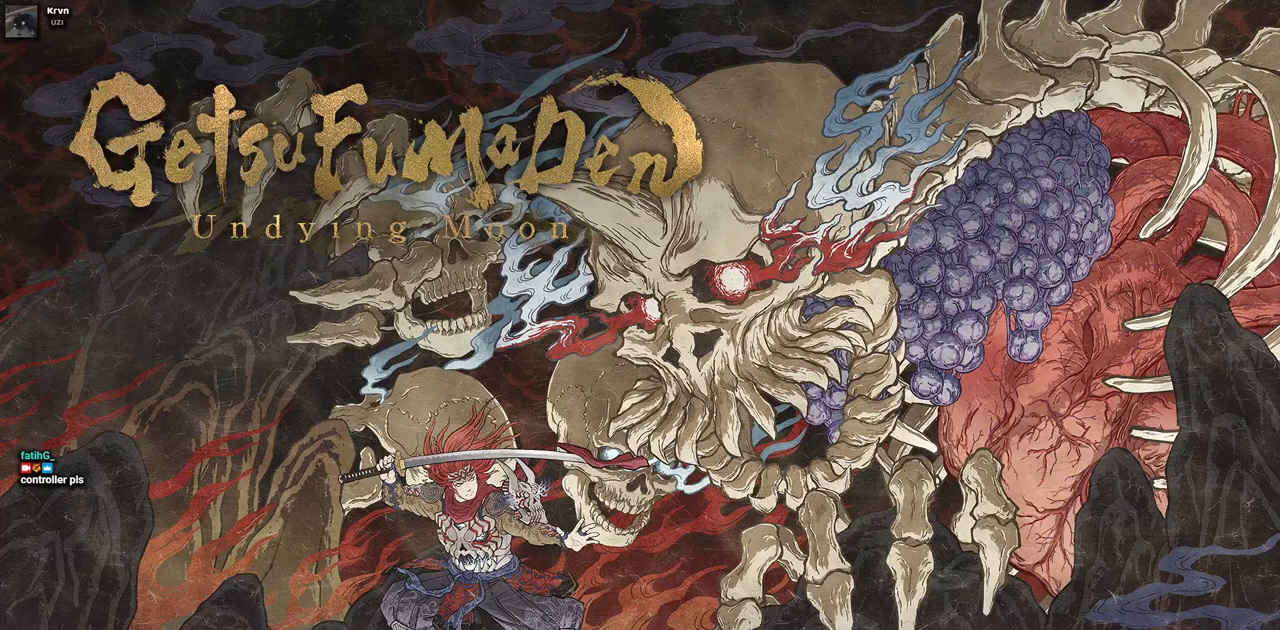
{"buttons": [], "left_stick": "center", "right_stick": "center", "events": [[33, "DPAD_DOWN", "down"], [100, "DPAD_DOWN", "up"], [217, "DPAD_DOWN", "down"], [283, "DPAD_DOWN", "up"], [400, "DPAD_DOWN", "down"], [467, "DPAD_DOWN", "up"]]}
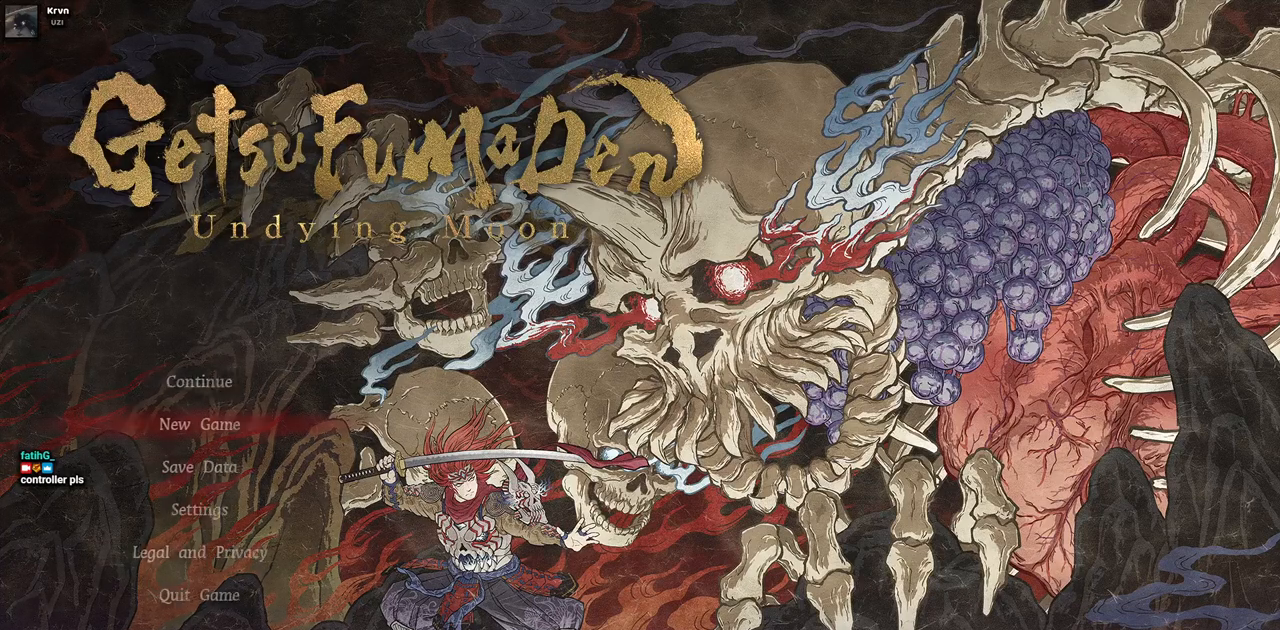
{"buttons": [], "left_stick": "center", "right_stick": "center", "events": [[83, "DPAD_DOWN", "down"], [167, "DPAD_DOWN", "up"]]}
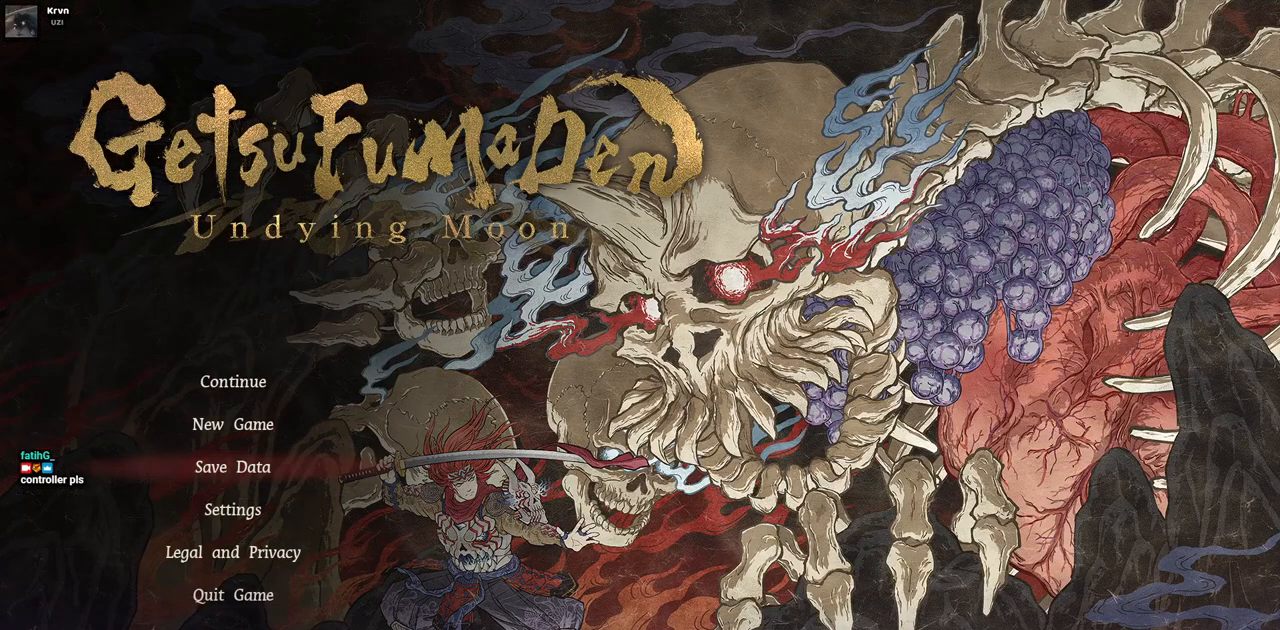
{"buttons": [], "left_stick": "center", "right_stick": "center", "events": [[50, "DPAD_DOWN", "down"], [167, "DPAD_DOWN", "up"], [367, "DPAD_UP", "down"], [450, "DPAD_UP", "up"]]}
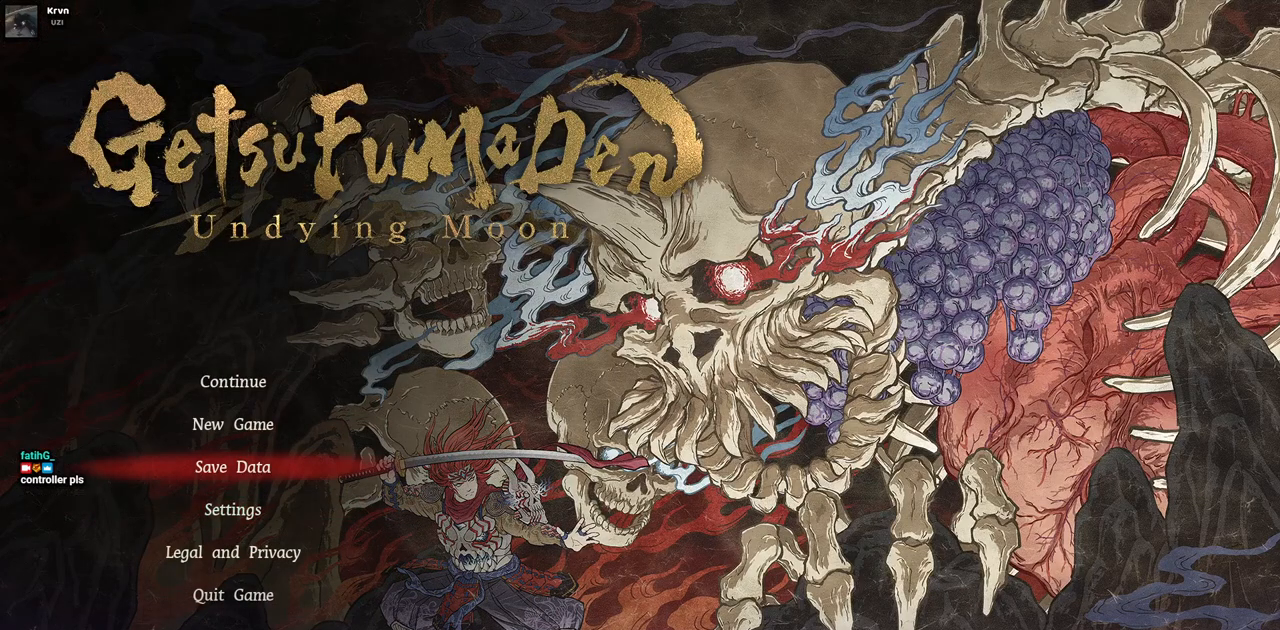
{"buttons": ["CROSS"], "left_stick": "center", "right_stick": "center", "events": [[150, "DPAD_DOWN", "down"], [250, "DPAD_DOWN", "up"], [433, "CROSS", "down"]]}
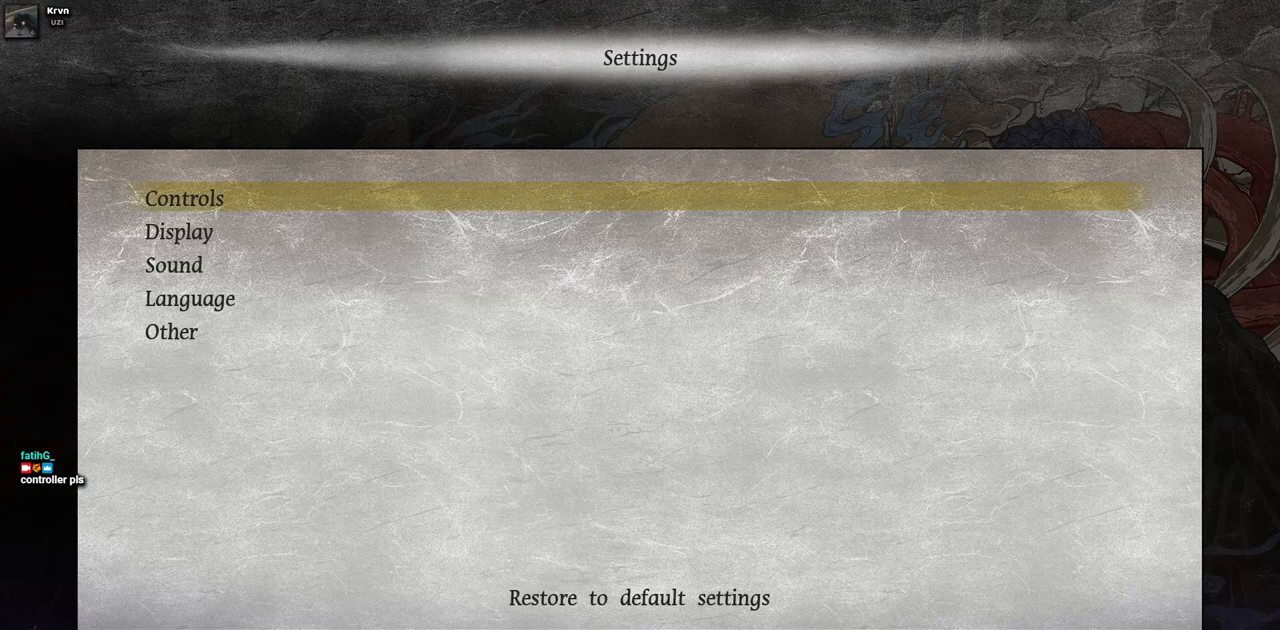
{"buttons": ["DPAD_DOWN"], "left_stick": "center", "right_stick": "center", "events": [[50, "CROSS", "up"], [467, "DPAD_DOWN", "down"]]}
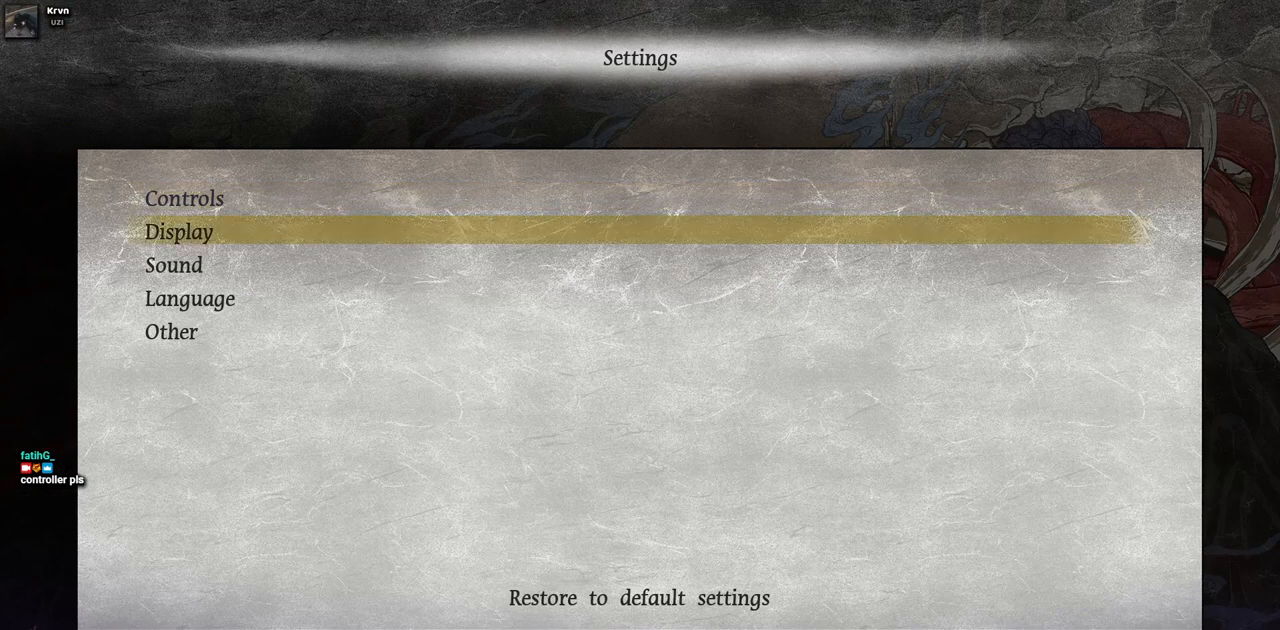
{"buttons": [], "left_stick": "center", "right_stick": "center", "events": [[33, "DPAD_DOWN", "up"], [117, "DPAD_DOWN", "down"], [233, "DPAD_DOWN", "up"], [417, "DPAD_UP", "down"], [500, "DPAD_UP", "up"]]}
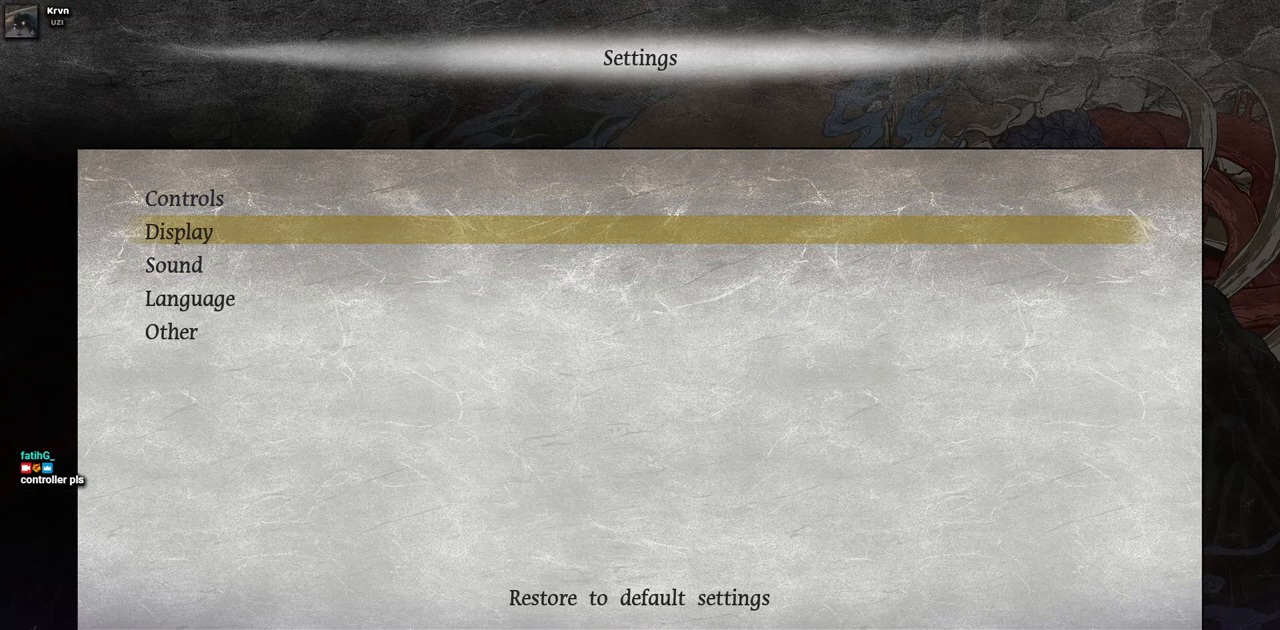
{"buttons": [], "left_stick": "center", "right_stick": "center", "events": [[250, "CROSS", "down"], [350, "CROSS", "up"]]}
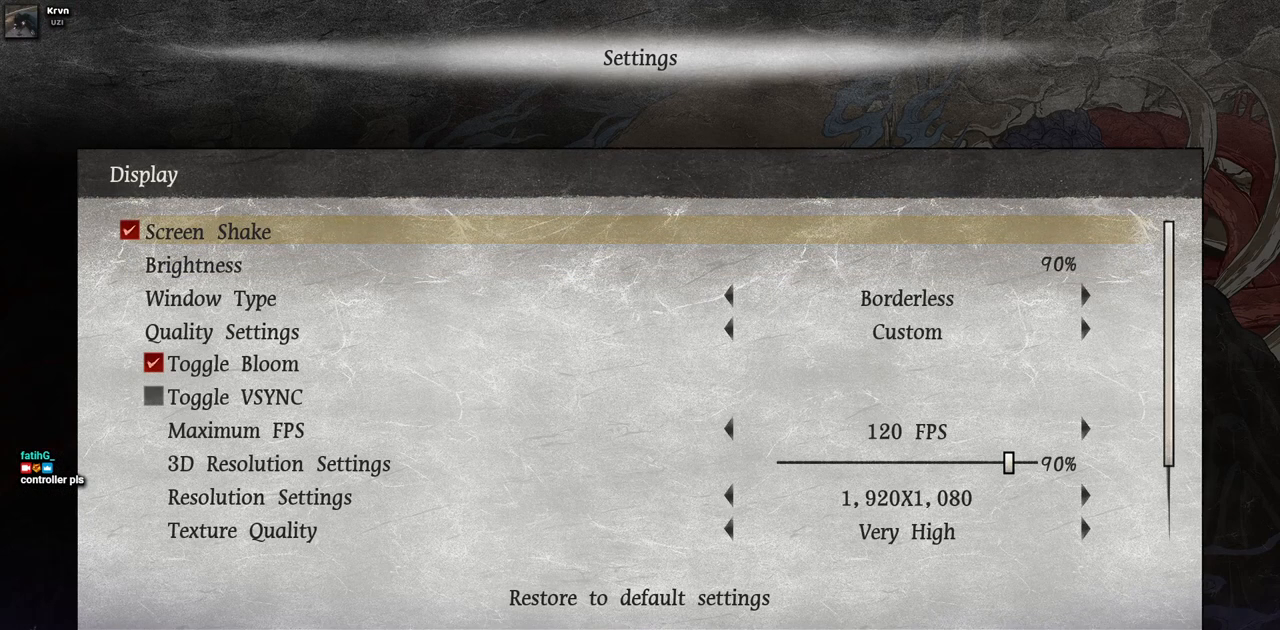
{"buttons": [], "left_stick": "center", "right_stick": "center", "events": [[250, "DPAD_DOWN", "down"], [300, "DPAD_DOWN", "up"], [400, "DPAD_DOWN", "down"], [500, "DPAD_DOWN", "up"]]}
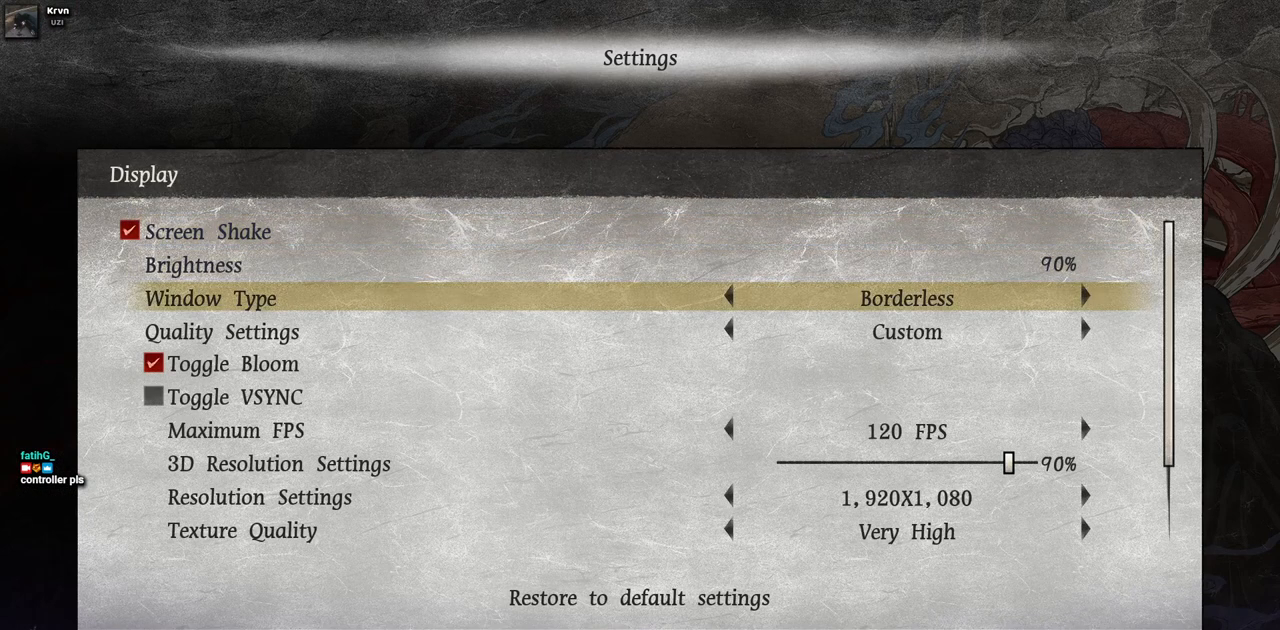
{"buttons": [], "left_stick": "center", "right_stick": "center", "events": [[250, "DPAD_UP", "down"], [350, "DPAD_UP", "up"]]}
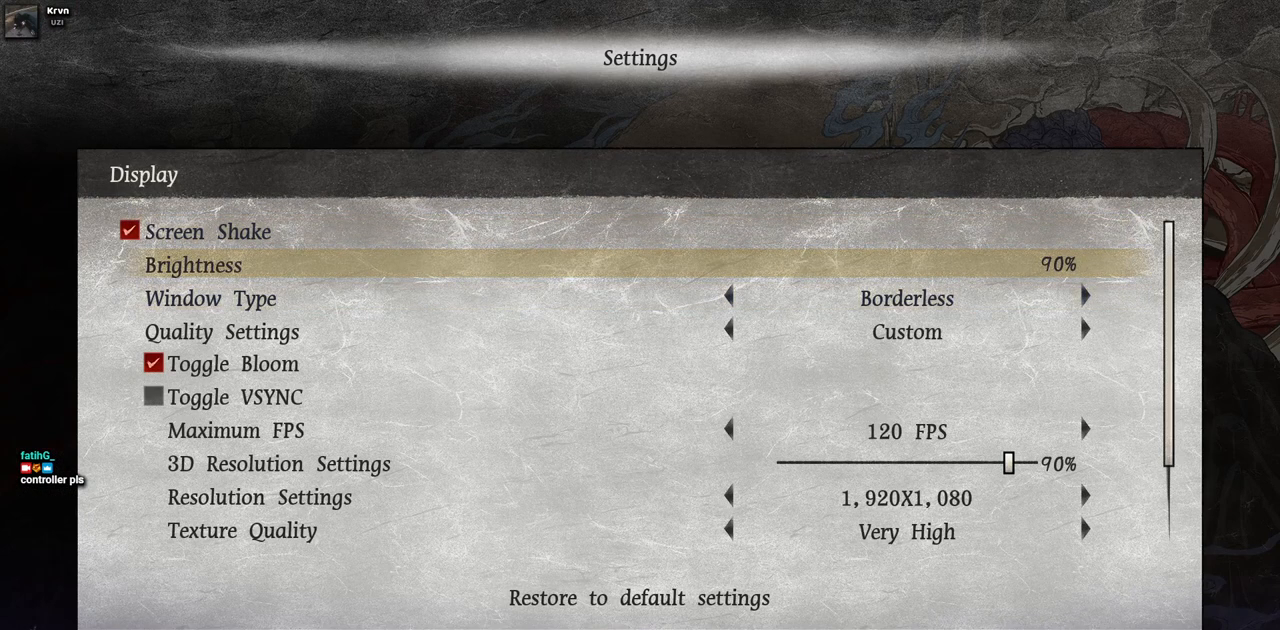
{"buttons": [], "left_stick": "center", "right_stick": "center", "events": [[200, "DPAD_DOWN", "down"], [267, "DPAD_DOWN", "up"], [383, "DPAD_DOWN", "down"], [450, "DPAD_DOWN", "up"]]}
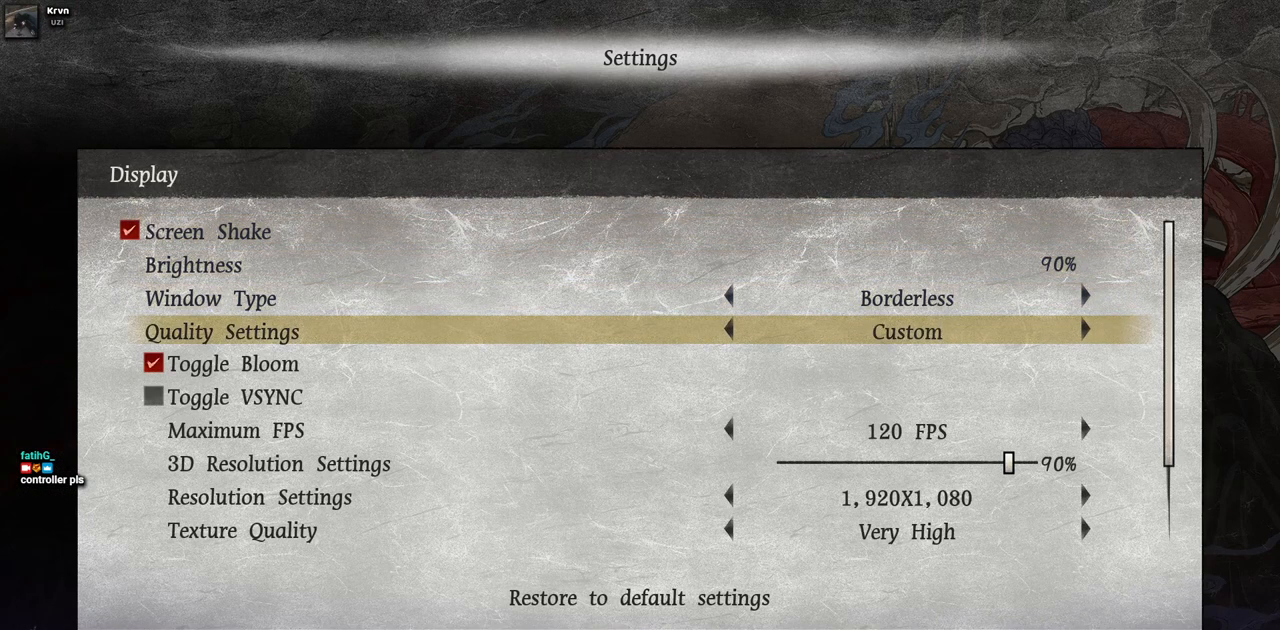
{"buttons": [], "left_stick": "center", "right_stick": "center", "events": []}
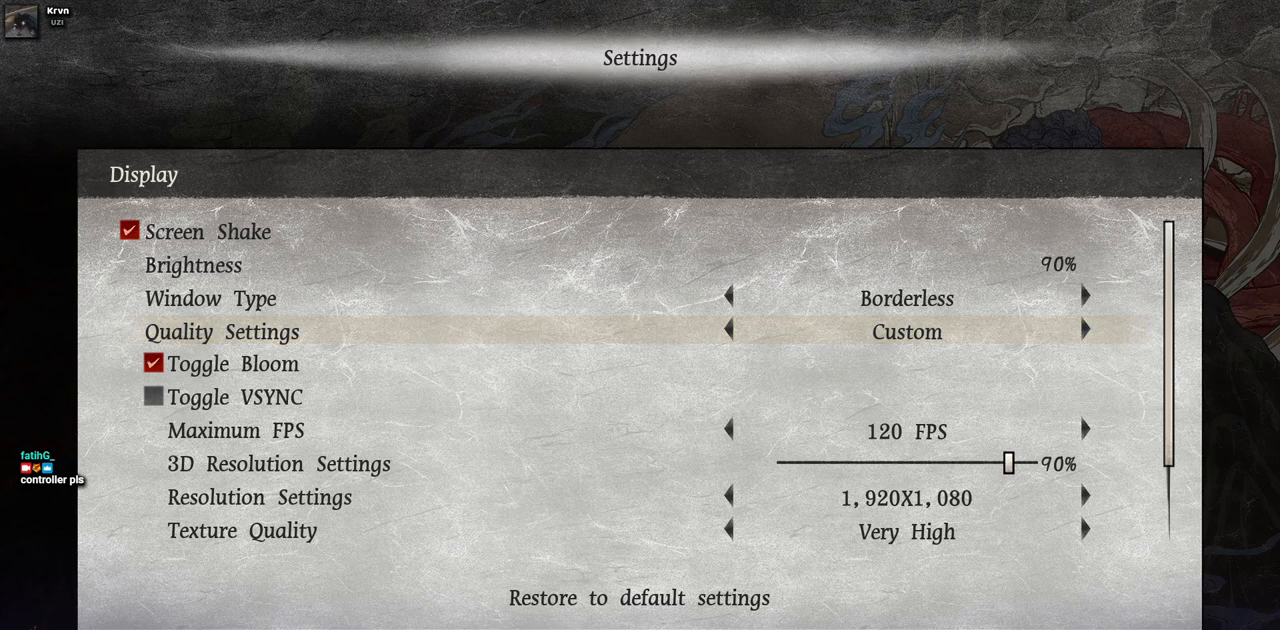
{"buttons": [], "left_stick": "center", "right_stick": "center", "events": [[100, "DPAD_DOWN", "down"], [133, "DPAD_DOWN", "up"]]}
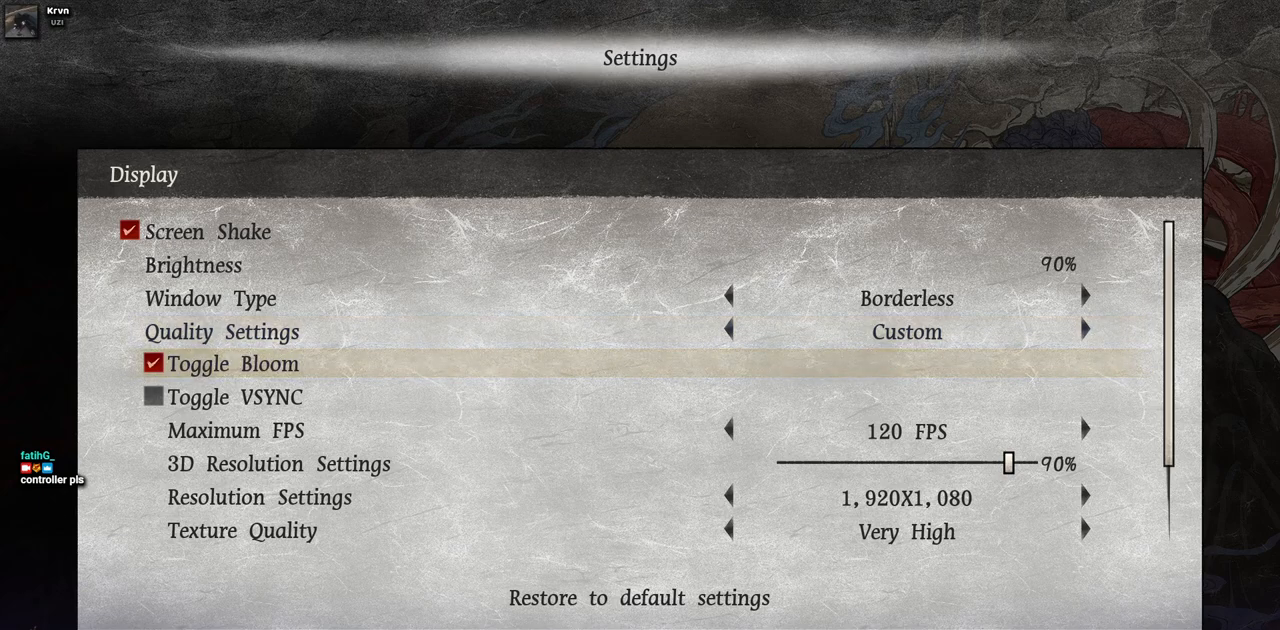
{"buttons": ["DPAD_DOWN"], "left_stick": "center", "right_stick": "center", "events": [[300, "DPAD_DOWN", "down"], [417, "DPAD_DOWN", "up"], [483, "DPAD_DOWN", "down"]]}
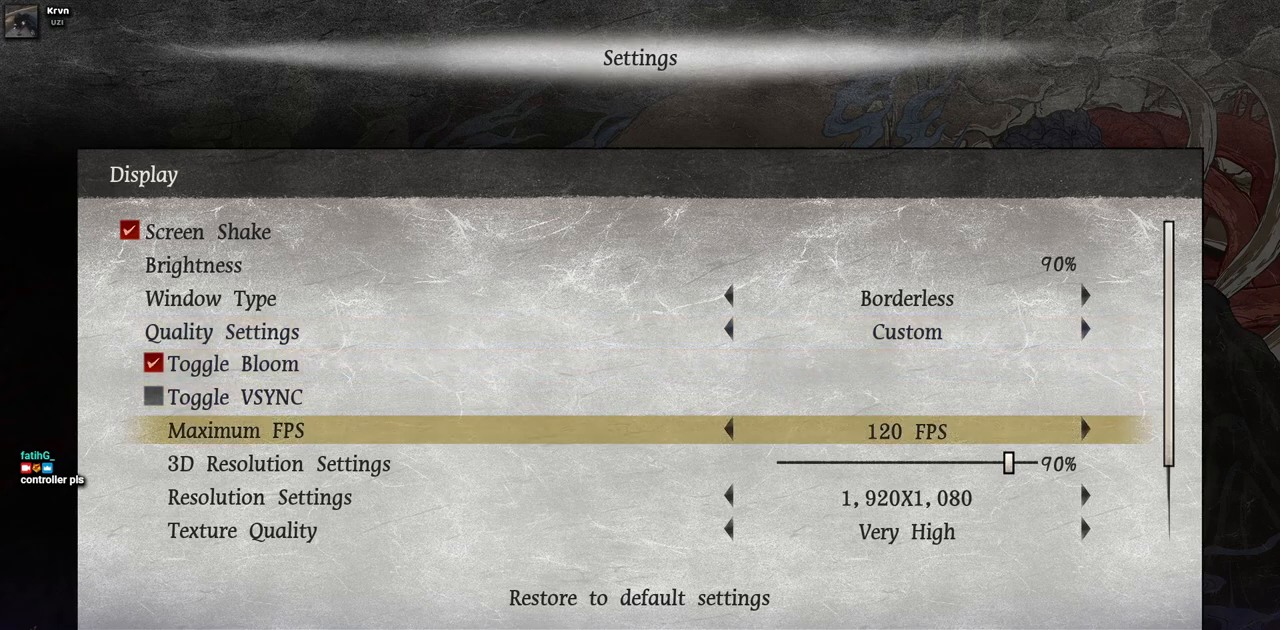
{"buttons": [], "left_stick": "center", "right_stick": "center", "events": [[83, "DPAD_DOWN", "up"]]}
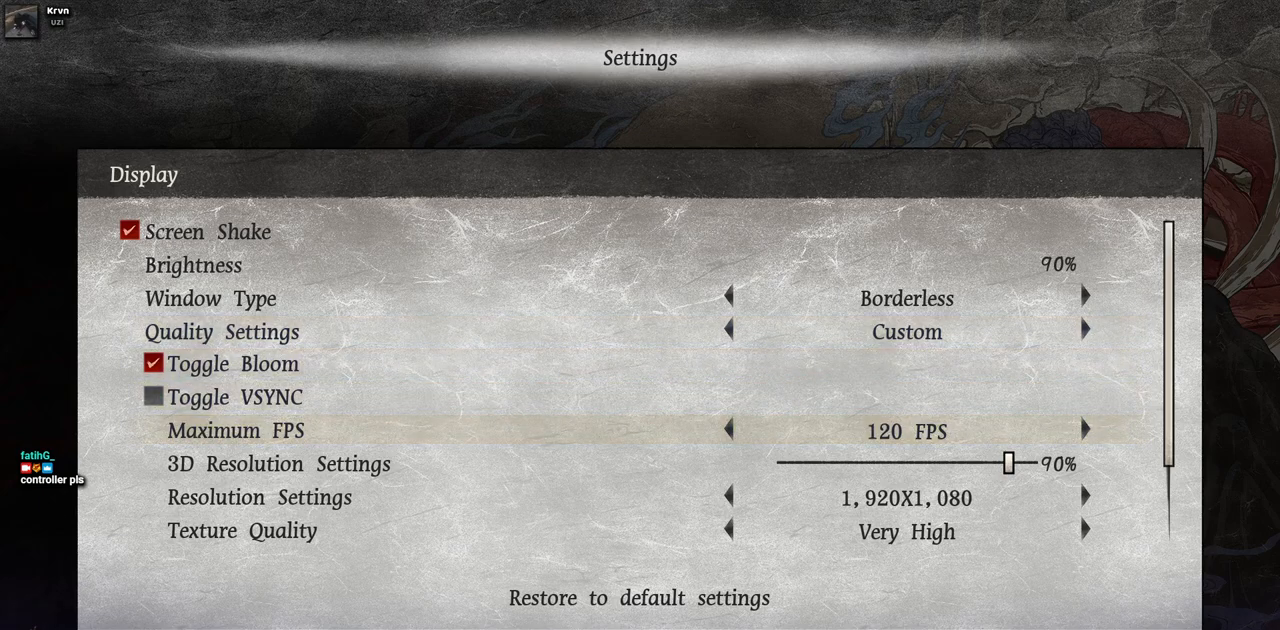
{"buttons": [], "left_stick": "center", "right_stick": "center", "events": []}
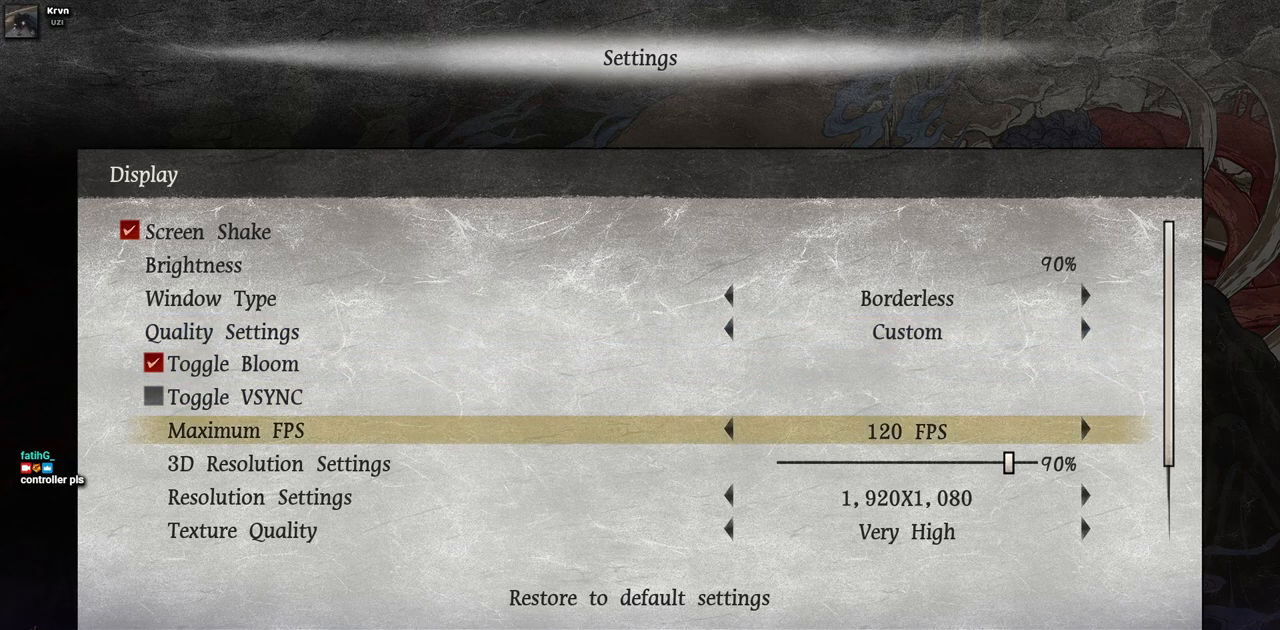
{"buttons": ["DPAD_LEFT"], "left_stick": "center", "right_stick": "center", "events": [[50, "CROSS", "down"], [183, "CROSS", "up"], [500, "DPAD_LEFT", "down"]]}
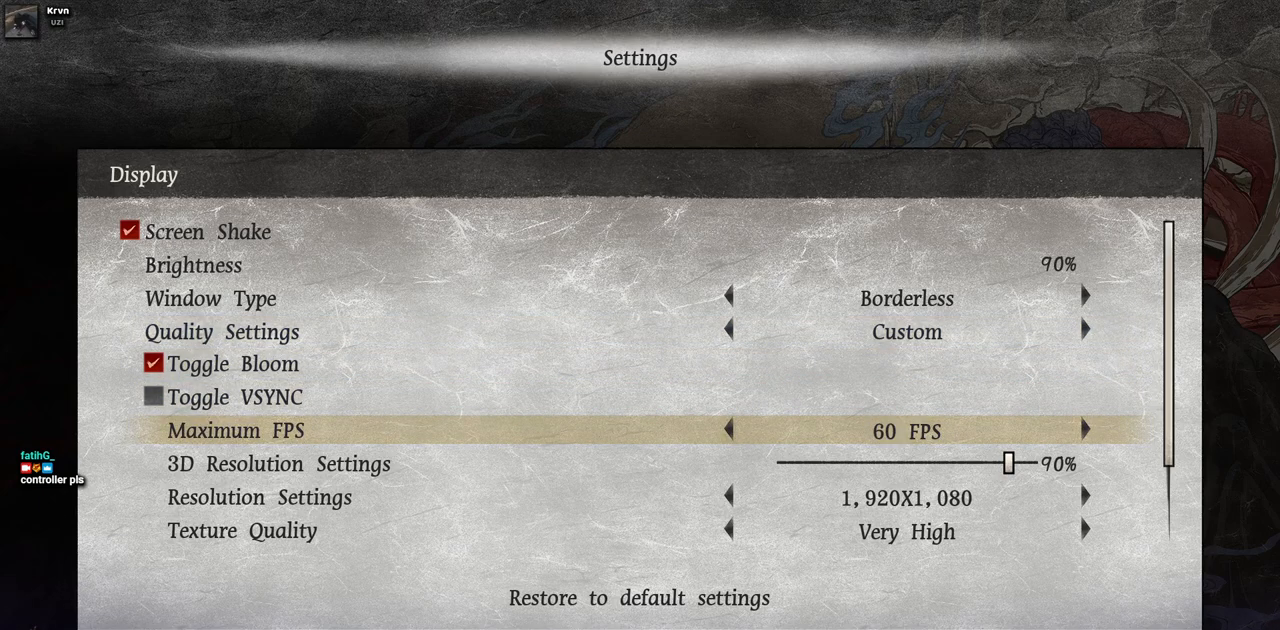
{"buttons": [], "left_stick": "center", "right_stick": "center", "events": [[117, "DPAD_LEFT", "up"]]}
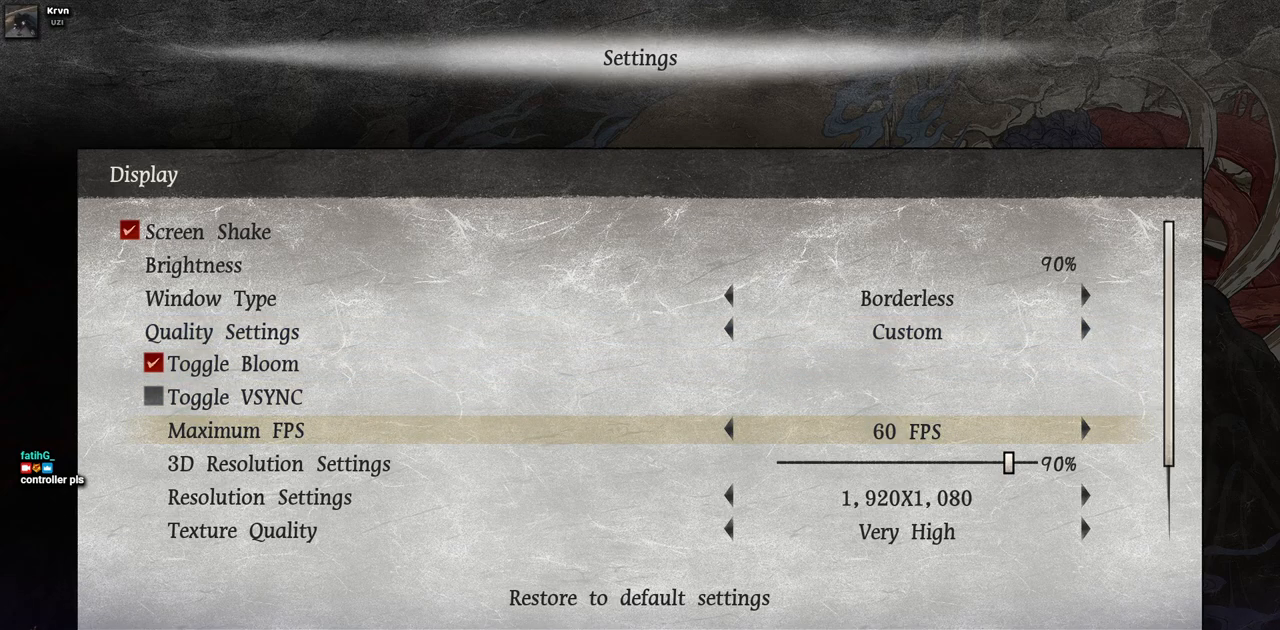
{"buttons": ["DPAD_DOWN"], "left_stick": "center", "right_stick": "center", "events": [[83, "CROSS", "down"], [200, "CROSS", "up"], [450, "DPAD_DOWN", "down"]]}
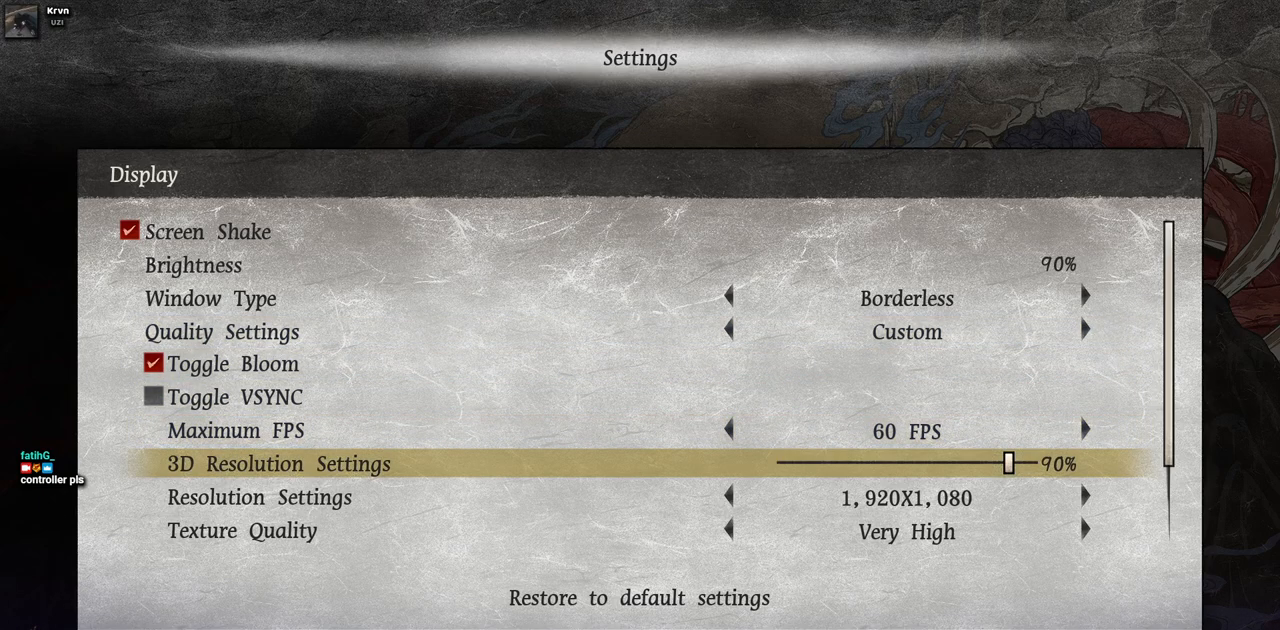
{"buttons": [], "left_stick": "center", "right_stick": "center", "events": [[50, "DPAD_DOWN", "up"]]}